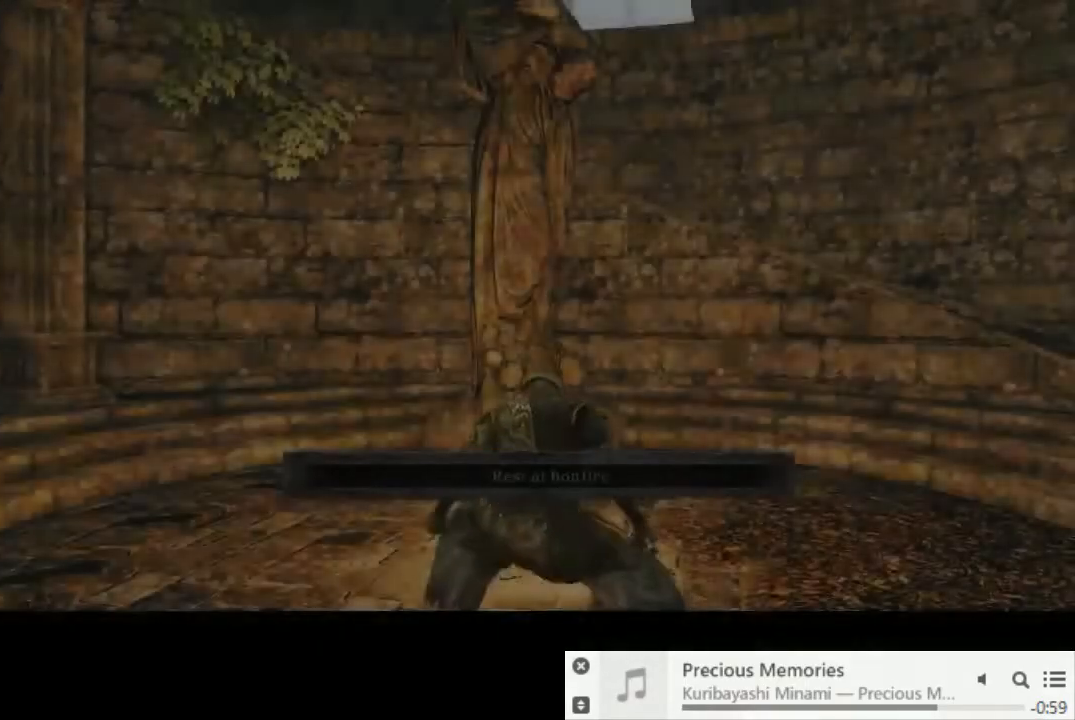
Gameplay with a controller (PlayStation layout); each line is a JSON object with the inputs held at the frame after it. "events" lists button and stick changes between this image and that frame as [ms after this image, input, new state], when the widget could be followed in between. Not read: L3 R2 R3.
{"buttons": [], "left_stick": "up", "right_stick": "down-right", "events": [[33, "right_stick", "down-right"], [183, "left_stick", "up"]]}
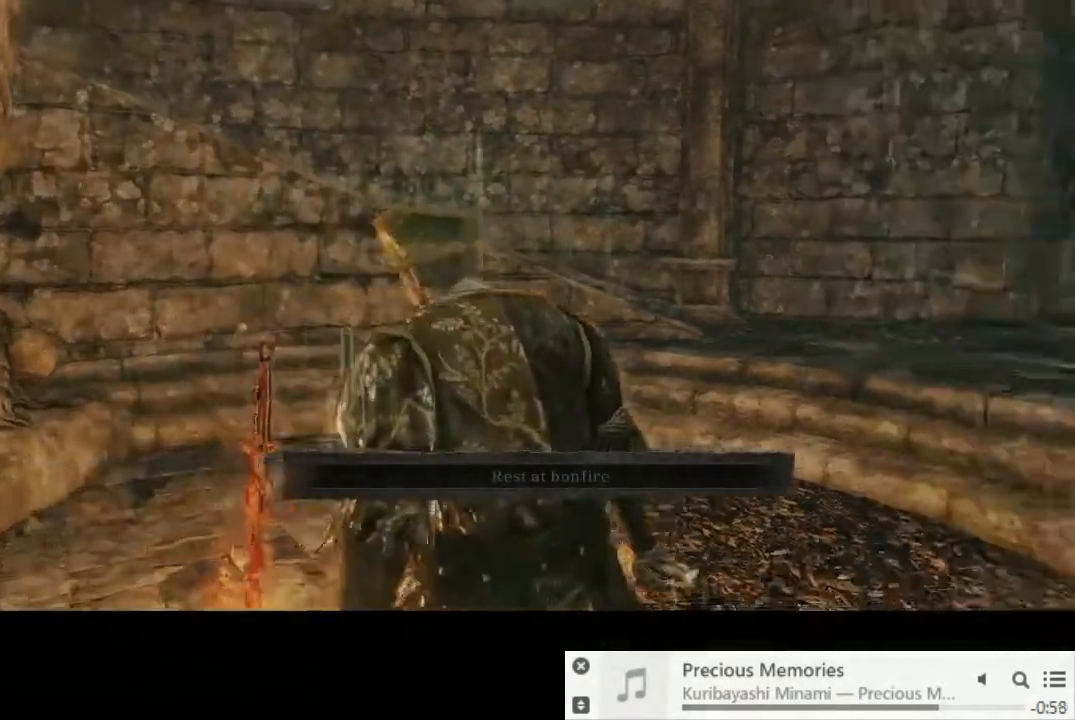
{"buttons": ["CIRCLE"], "left_stick": "up", "right_stick": "center", "events": [[250, "CIRCLE", "down"], [267, "right_stick", "center"]]}
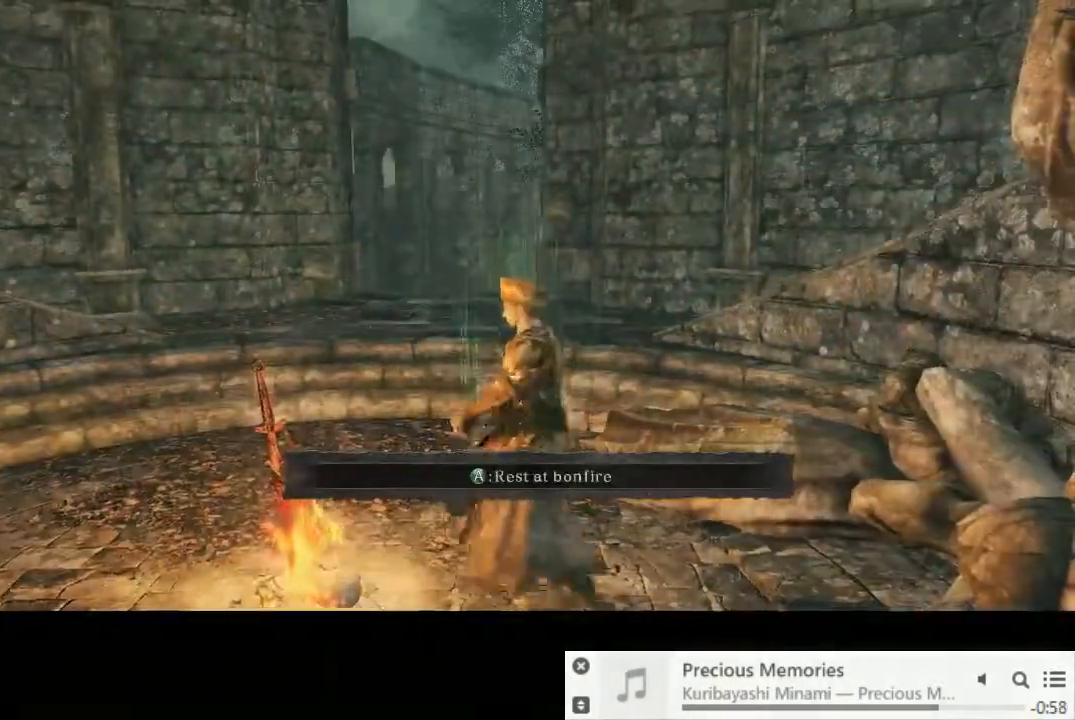
{"buttons": ["CIRCLE"], "left_stick": "up", "right_stick": "down", "events": [[167, "right_stick", "down-right"], [417, "right_stick", "down"]]}
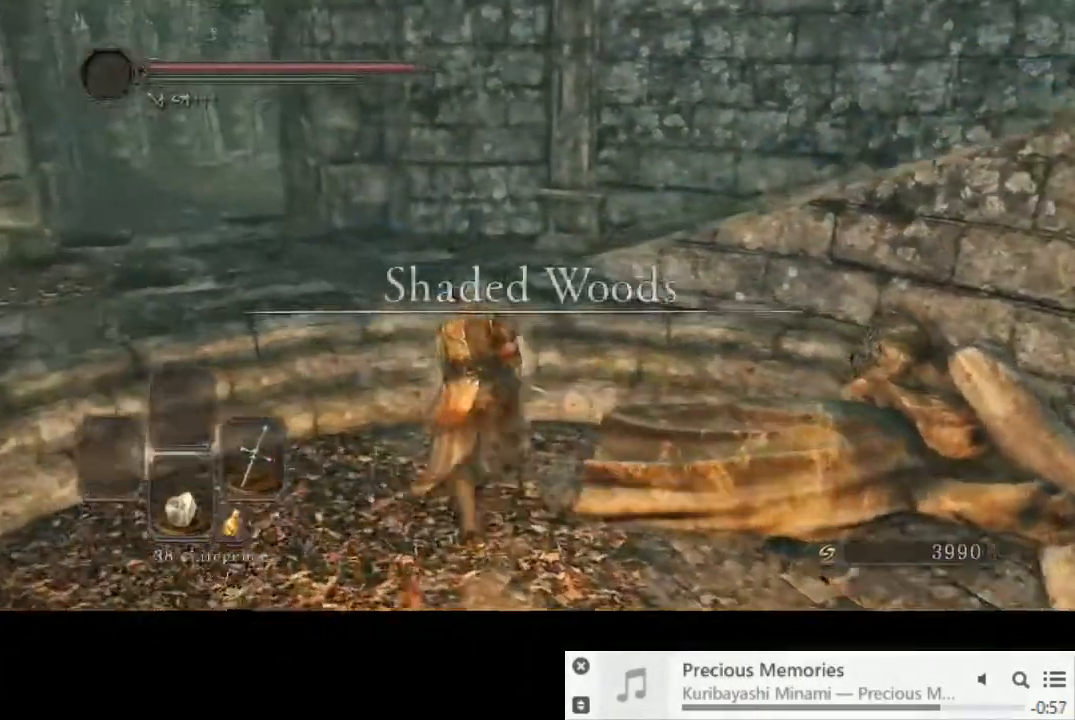
{"buttons": ["CIRCLE"], "left_stick": "up", "right_stick": "down", "events": []}
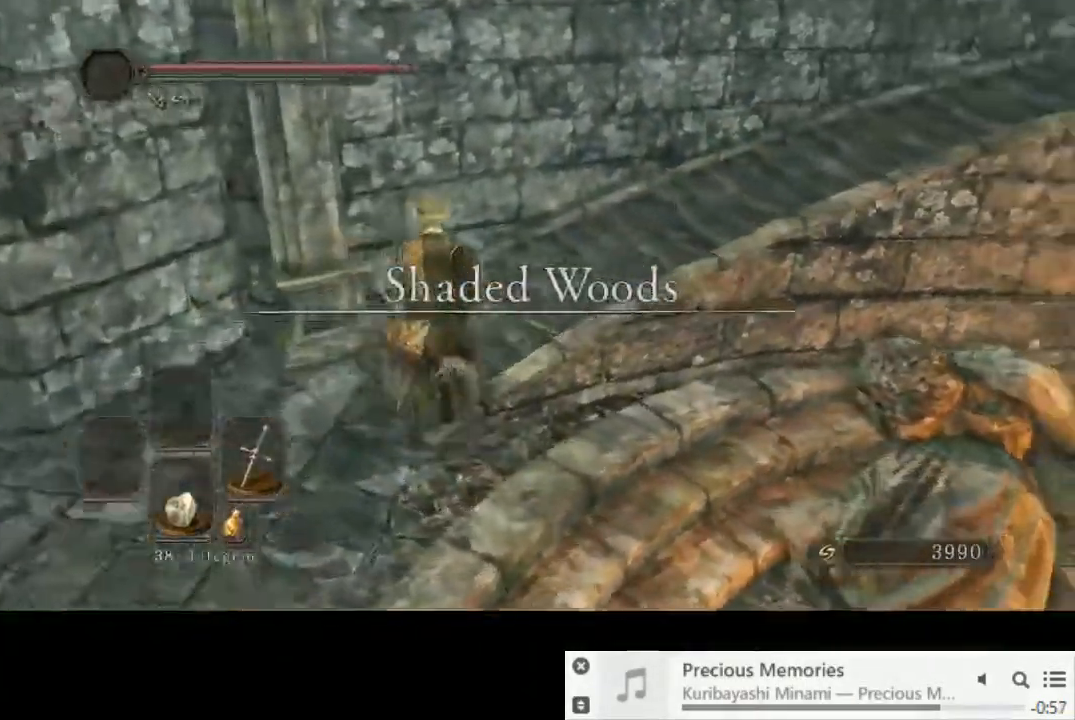
{"buttons": ["CIRCLE"], "left_stick": "up", "right_stick": "down-right", "events": [[33, "right_stick", "down-right"]]}
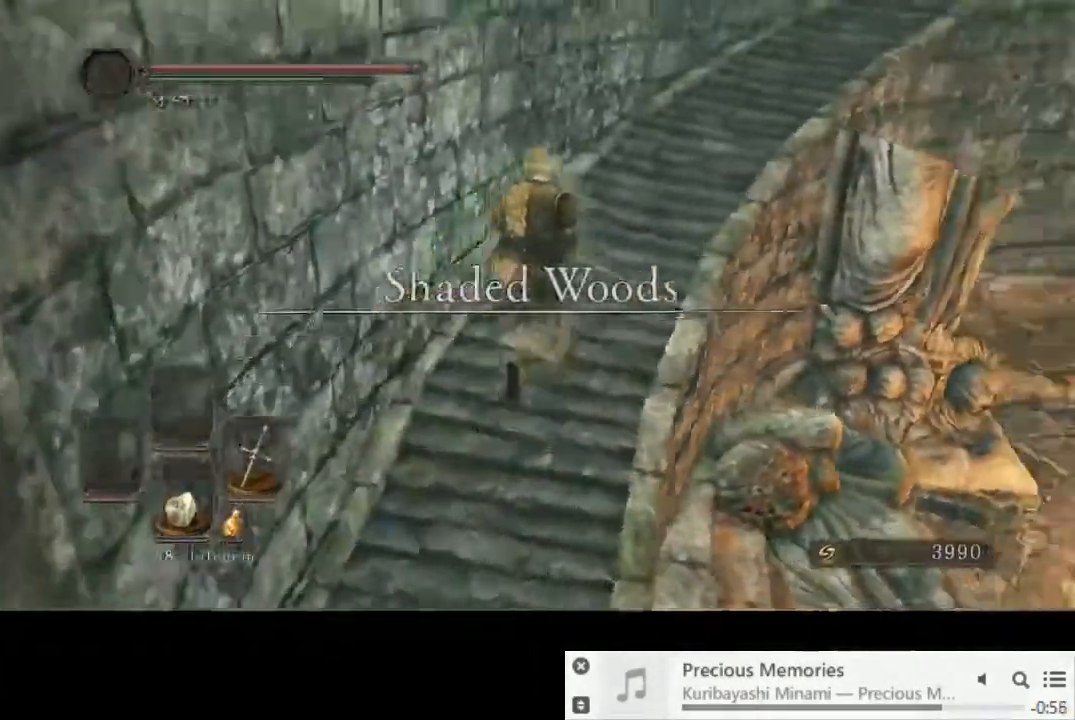
{"buttons": ["CIRCLE"], "left_stick": "up-right", "right_stick": "center", "events": [[200, "left_stick", "up-right"], [200, "right_stick", "center"]]}
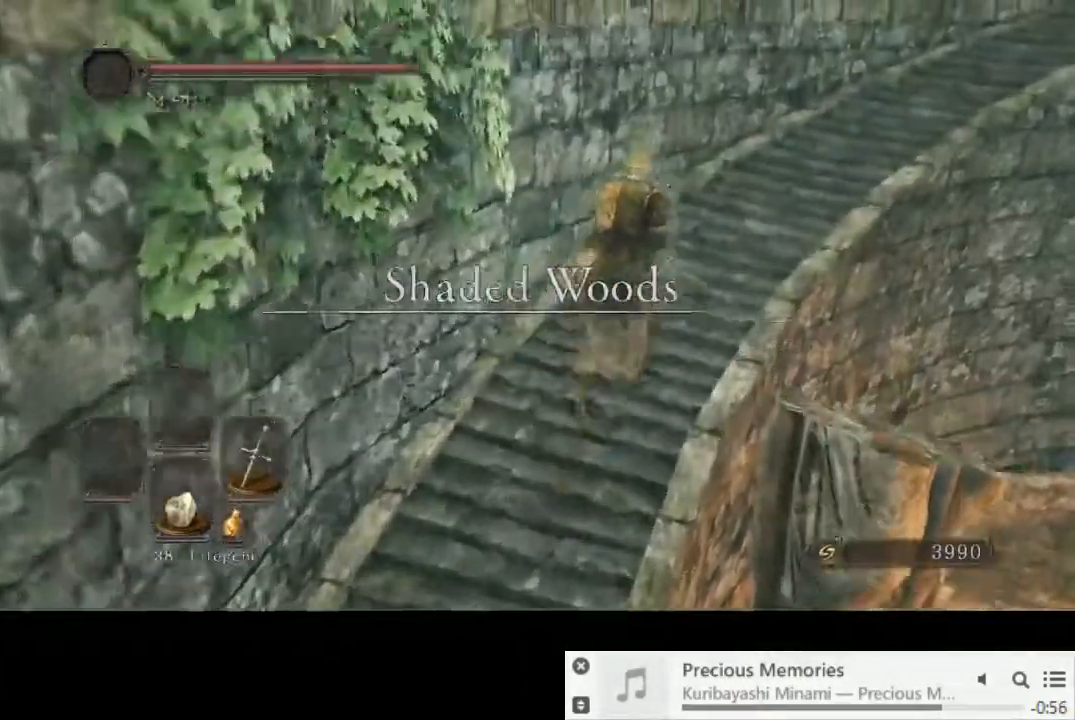
{"buttons": ["CIRCLE"], "left_stick": "up-right", "right_stick": "center", "events": []}
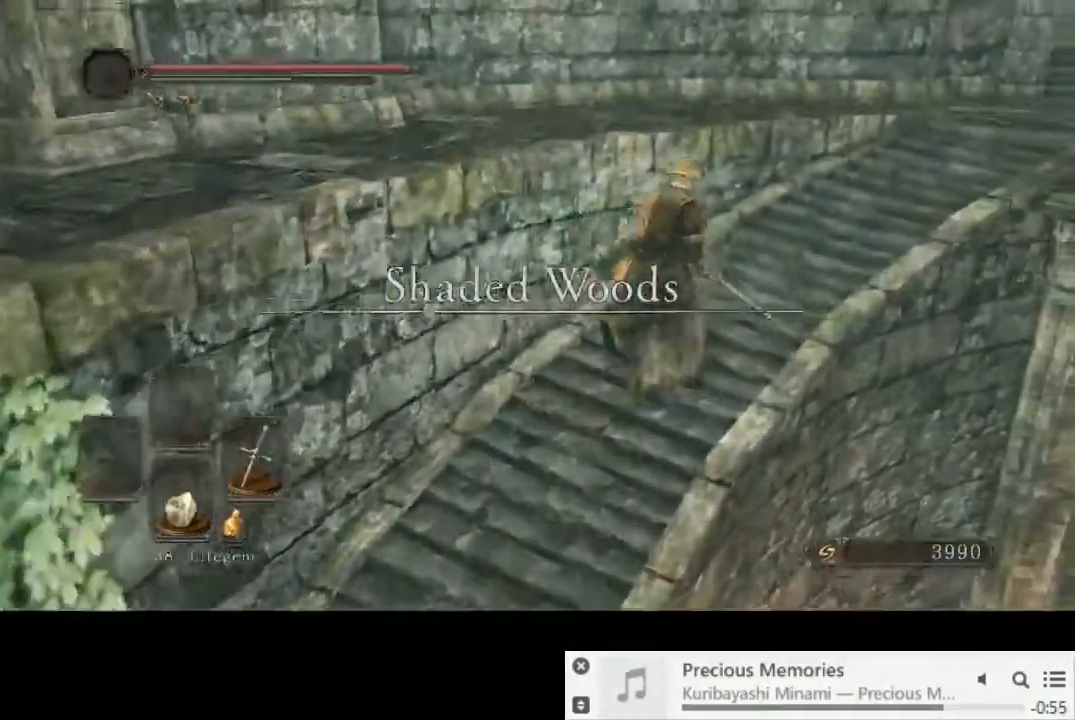
{"buttons": ["CIRCLE"], "left_stick": "up-right", "right_stick": "center", "events": []}
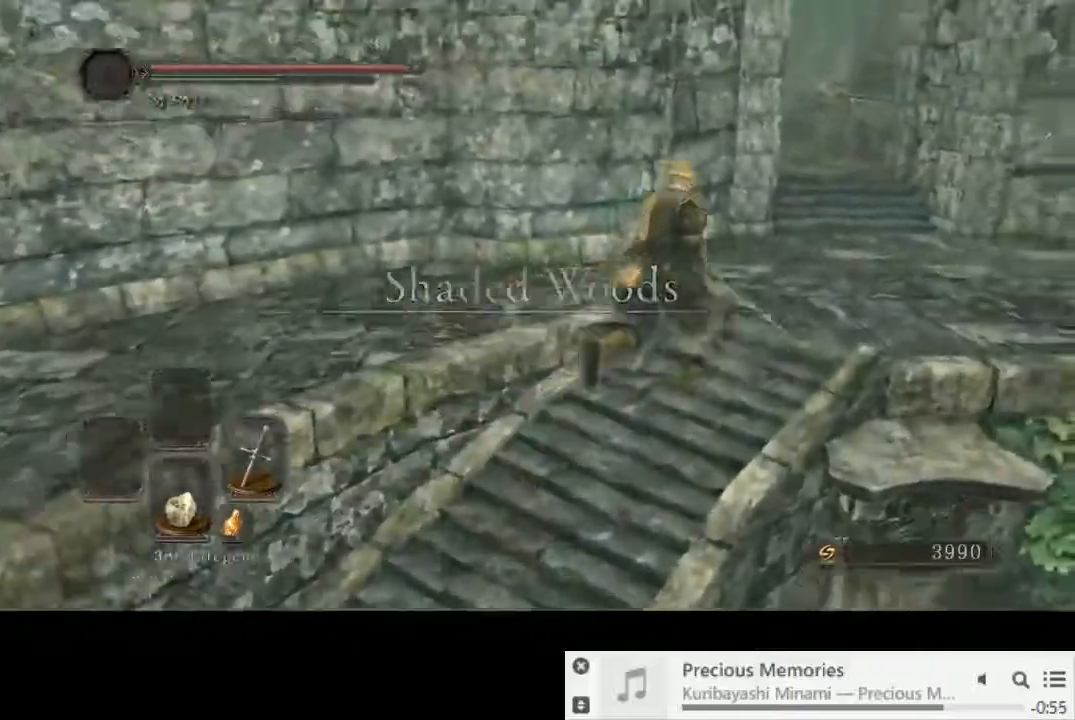
{"buttons": ["CIRCLE"], "left_stick": "up-left", "right_stick": "down-left", "events": [[33, "left_stick", "up"], [33, "right_stick", "down-left"], [467, "left_stick", "up-left"]]}
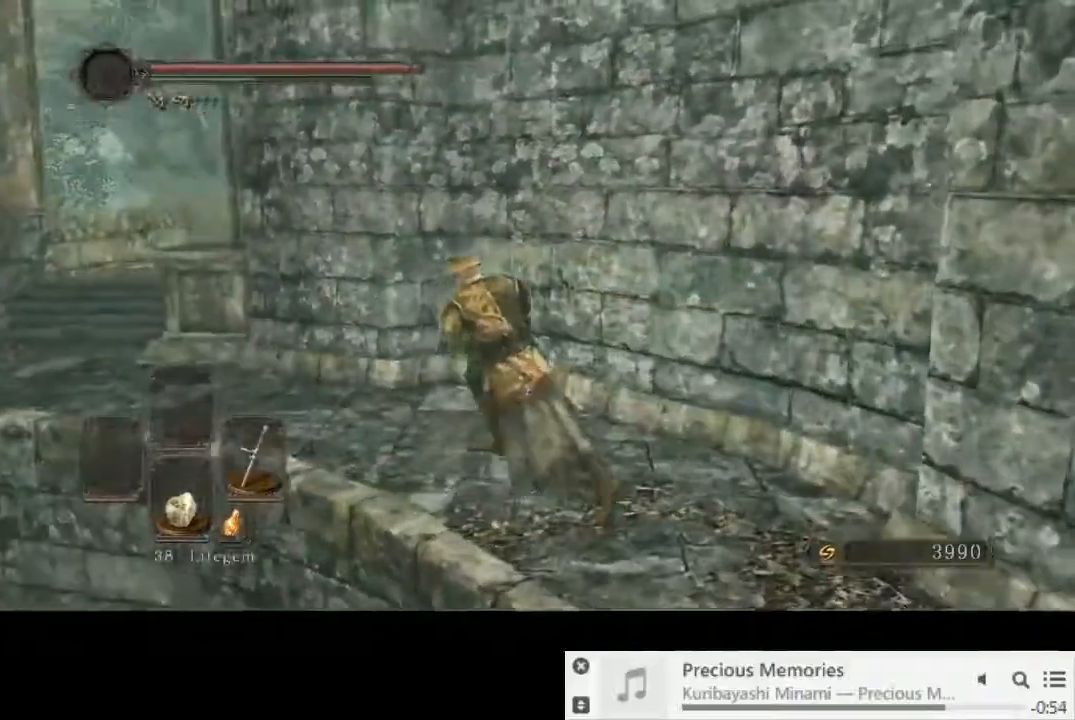
{"buttons": ["CIRCLE"], "left_stick": "up-left", "right_stick": "center", "events": [[217, "right_stick", "center"]]}
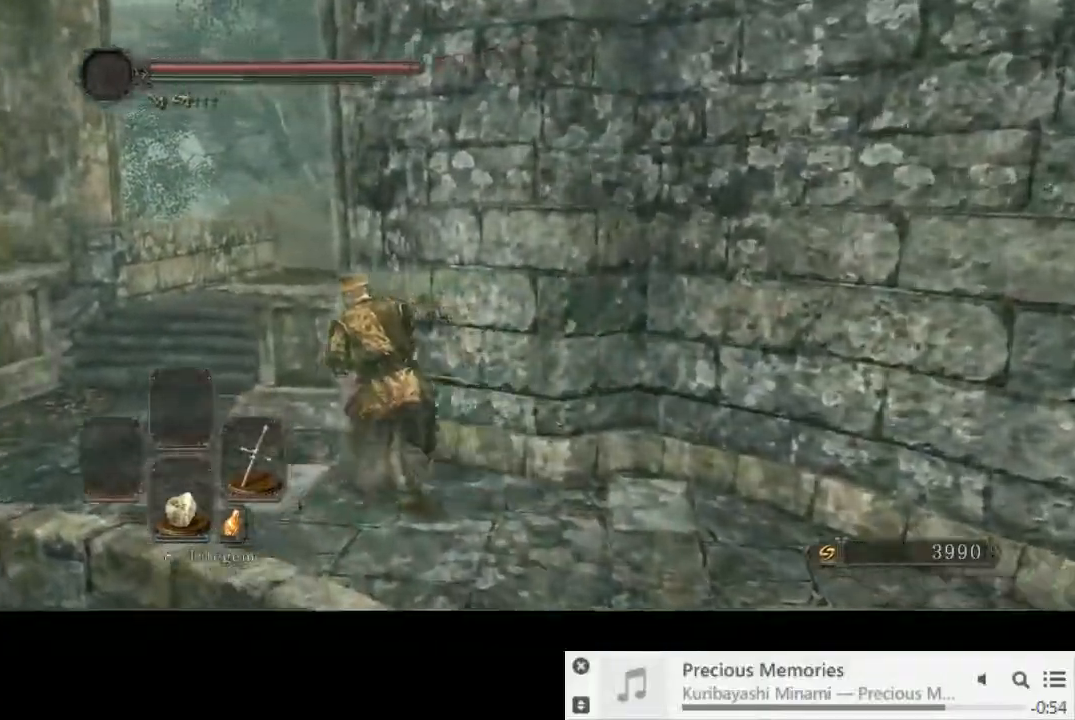
{"buttons": ["CIRCLE"], "left_stick": "up-left", "right_stick": "down-right", "events": [[367, "right_stick", "down-right"]]}
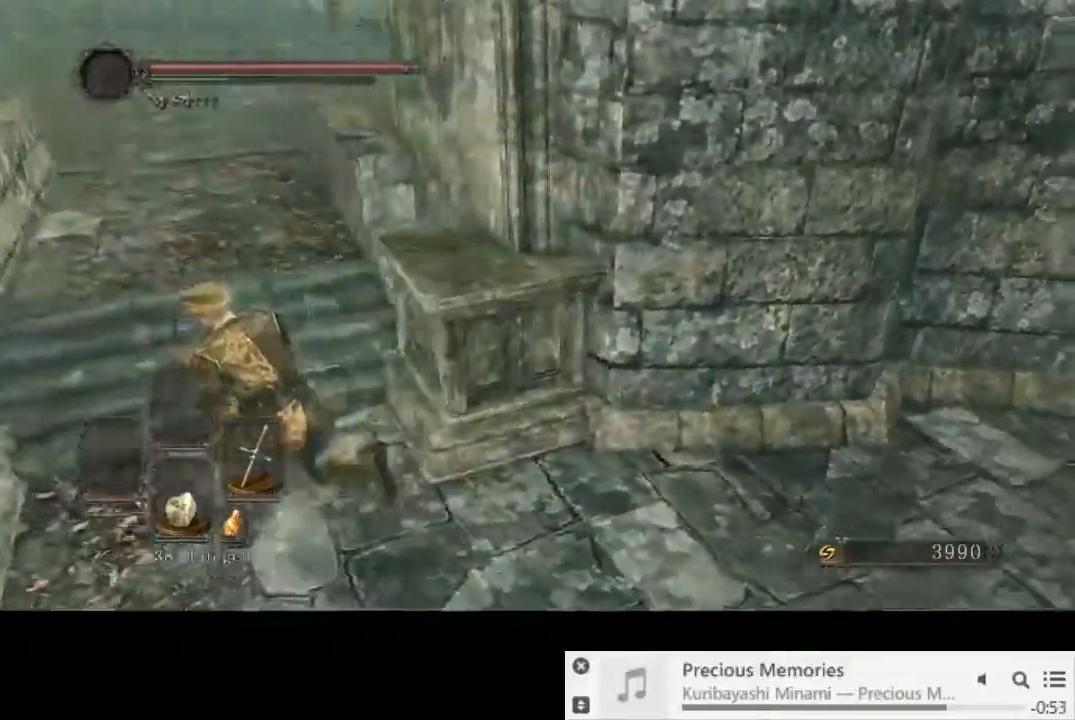
{"buttons": ["CIRCLE"], "left_stick": "up-left", "right_stick": "center", "events": [[283, "right_stick", "center"]]}
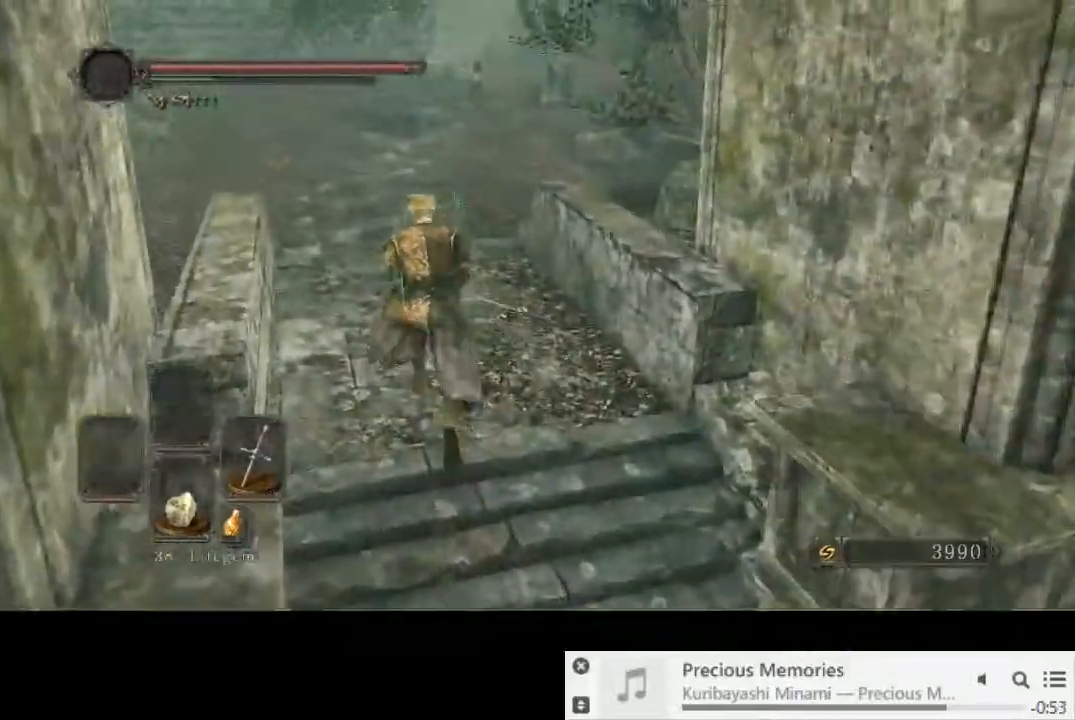
{"buttons": ["CROSS"], "left_stick": "up", "right_stick": "center", "events": [[33, "left_stick", "up"], [100, "CIRCLE", "up"], [267, "START", "down"], [367, "START", "up"], [433, "CROSS", "down"]]}
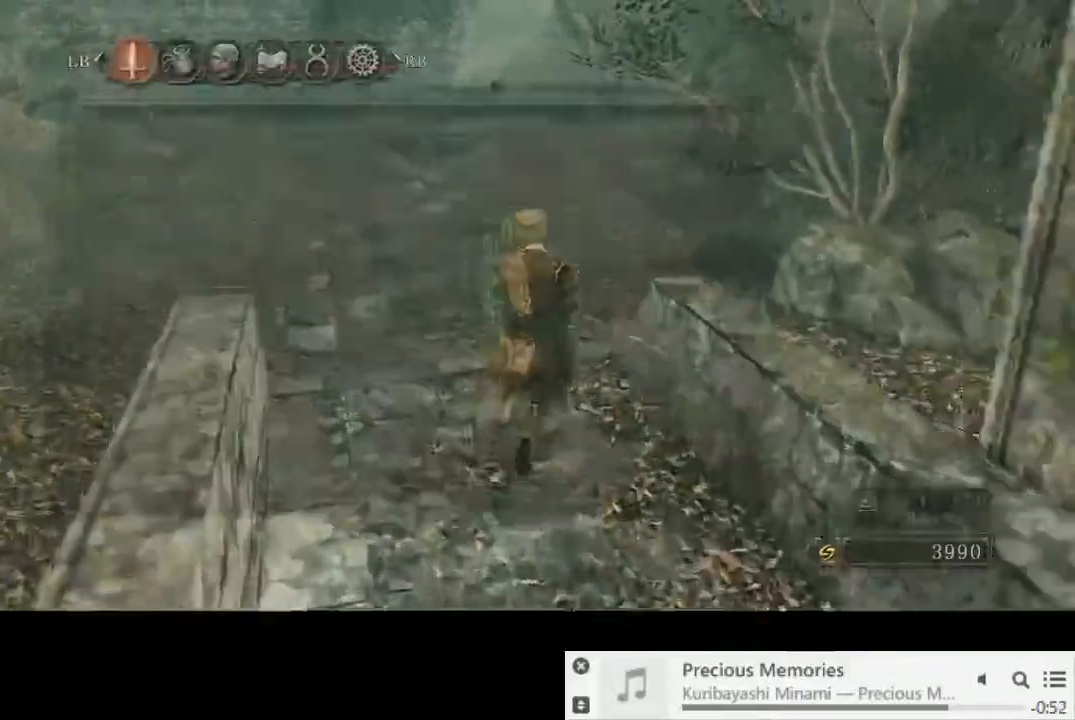
{"buttons": ["SQUARE"], "left_stick": "up", "right_stick": "center", "events": [[33, "CROSS", "up"], [167, "DPAD_DOWN", "down"], [233, "DPAD_DOWN", "up"], [283, "DPAD_DOWN", "down"], [383, "DPAD_DOWN", "up"], [450, "SQUARE", "down"]]}
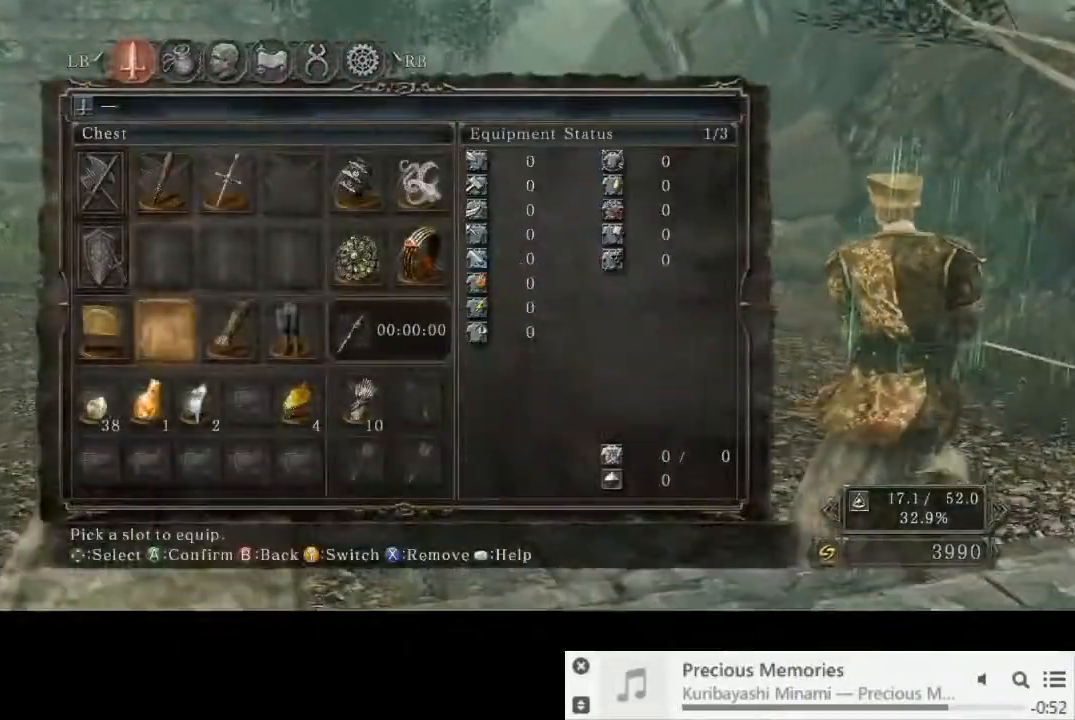
{"buttons": [], "left_stick": "up", "right_stick": "center"}
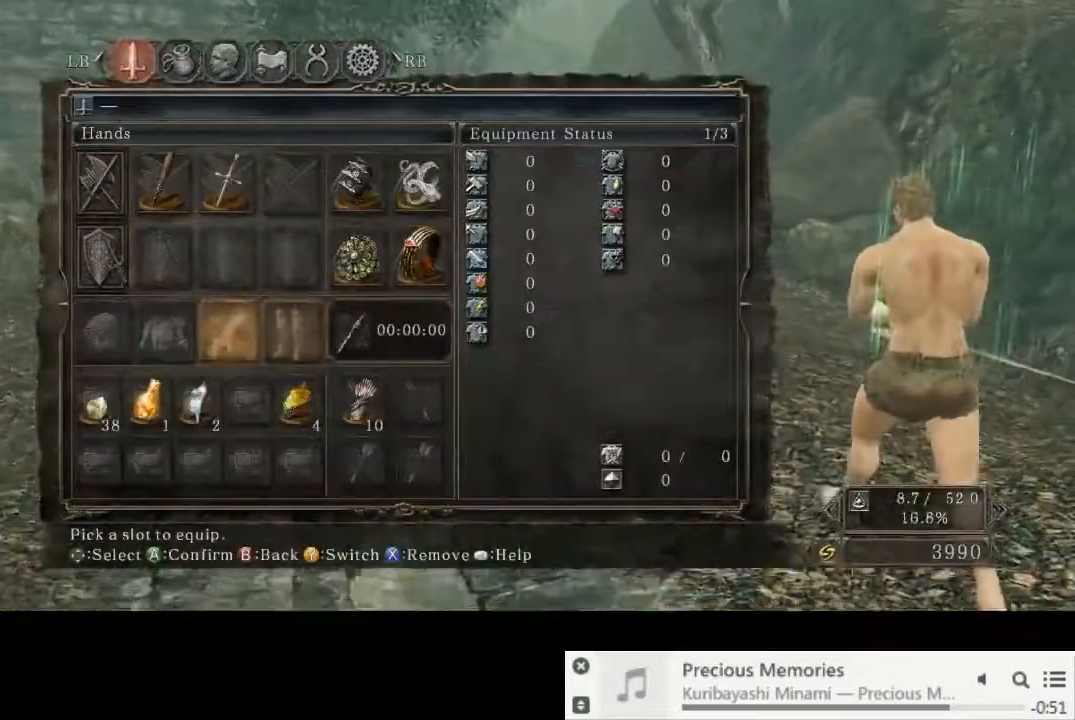
{"buttons": ["CIRCLE"], "left_stick": "up", "right_stick": "center", "events": [[67, "CIRCLE", "down"], [133, "CIRCLE", "up"], [217, "CIRCLE", "down"]]}
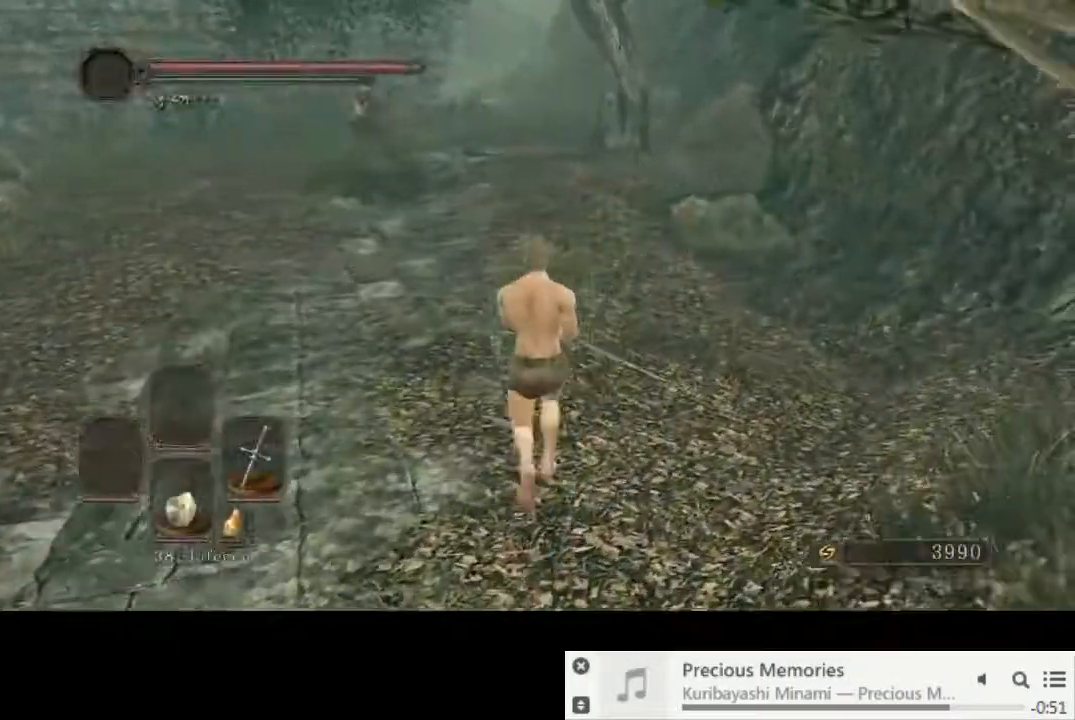
{"buttons": ["CIRCLE"], "left_stick": "up", "right_stick": "center", "events": []}
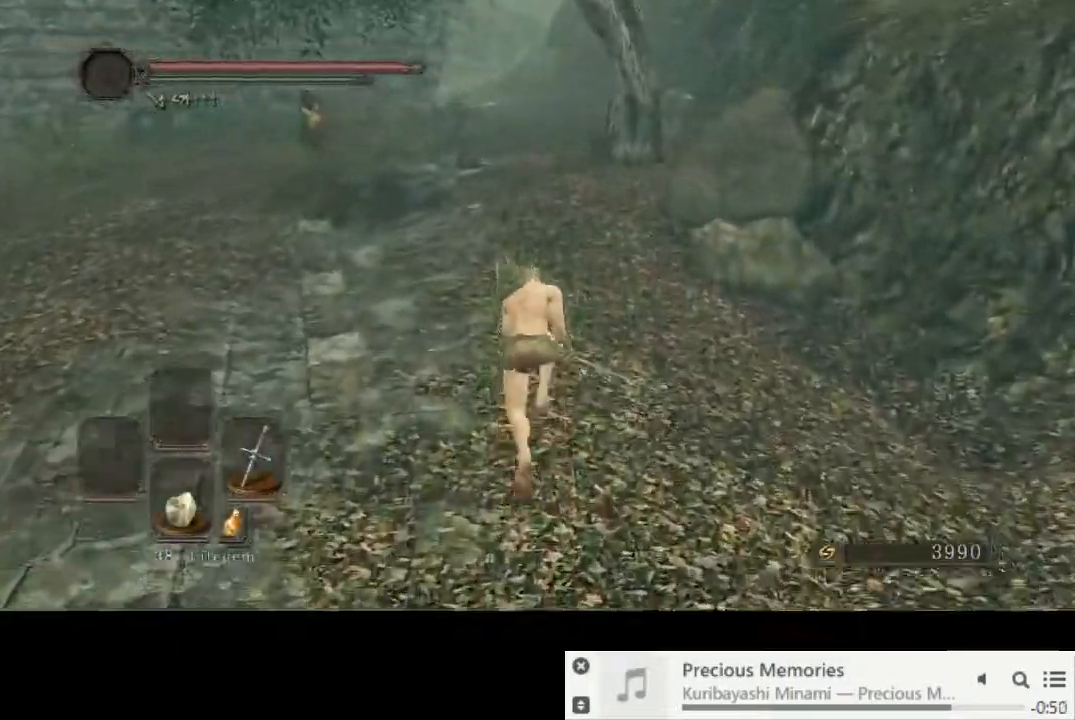
{"buttons": ["CIRCLE"], "left_stick": "up", "right_stick": "center", "events": []}
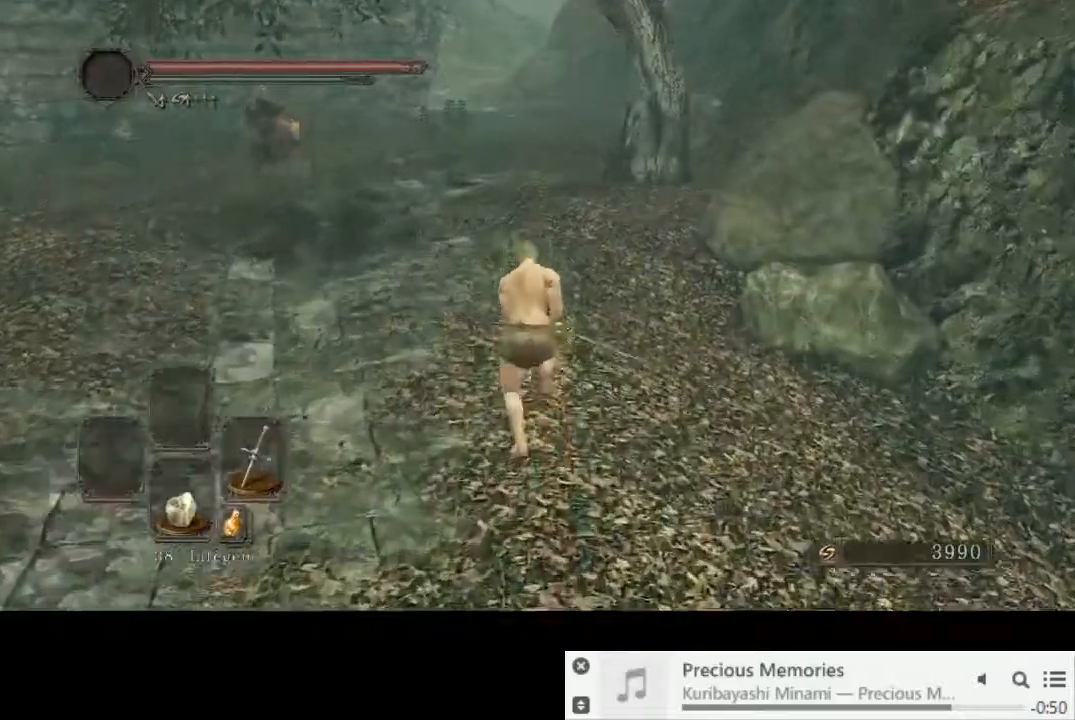
{"buttons": ["CIRCLE"], "left_stick": "up", "right_stick": "center", "events": []}
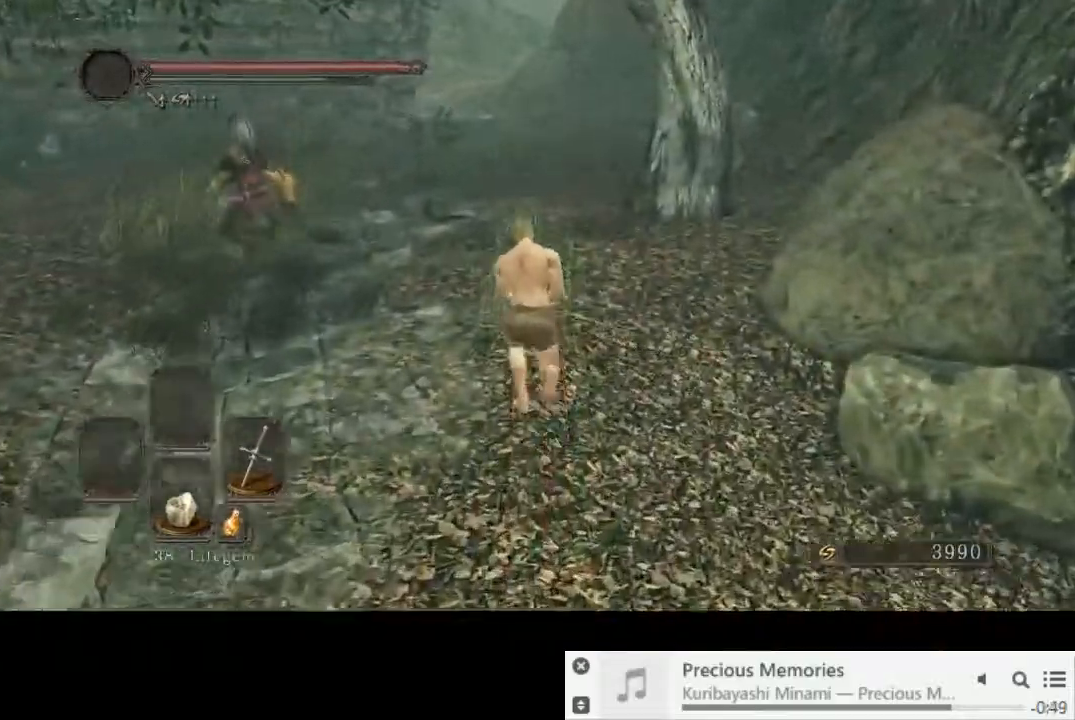
{"buttons": ["CIRCLE"], "left_stick": "up", "right_stick": "center", "events": []}
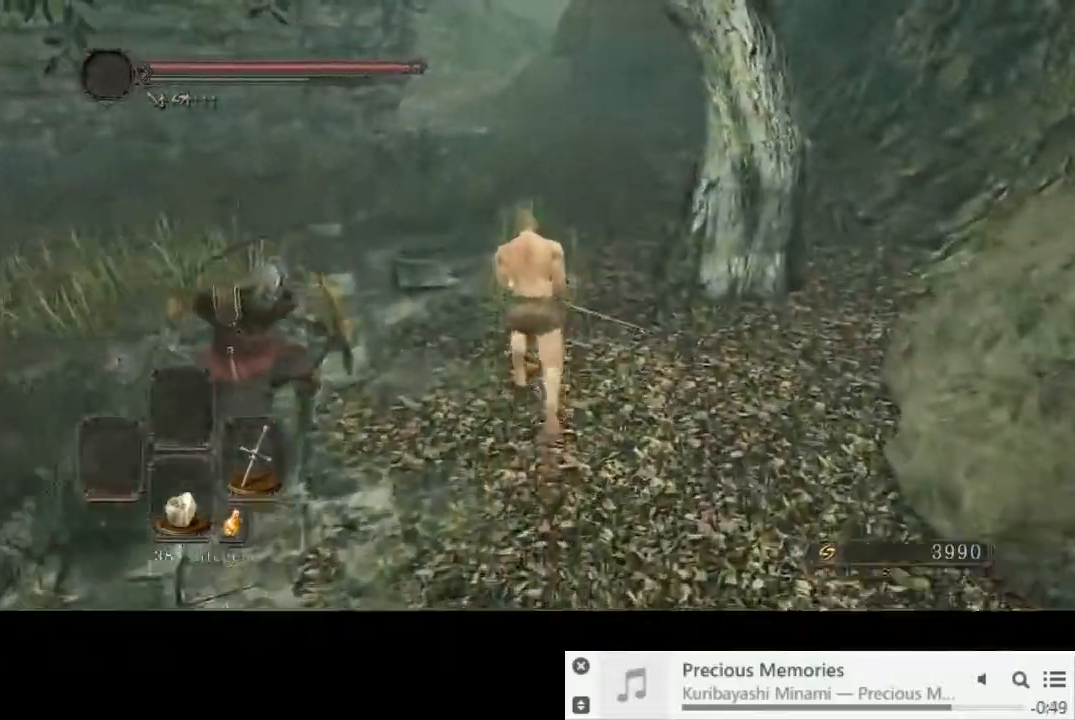
{"buttons": ["CIRCLE"], "left_stick": "up", "right_stick": "center", "events": [[17, "CIRCLE", "up"], [133, "CIRCLE", "down"]]}
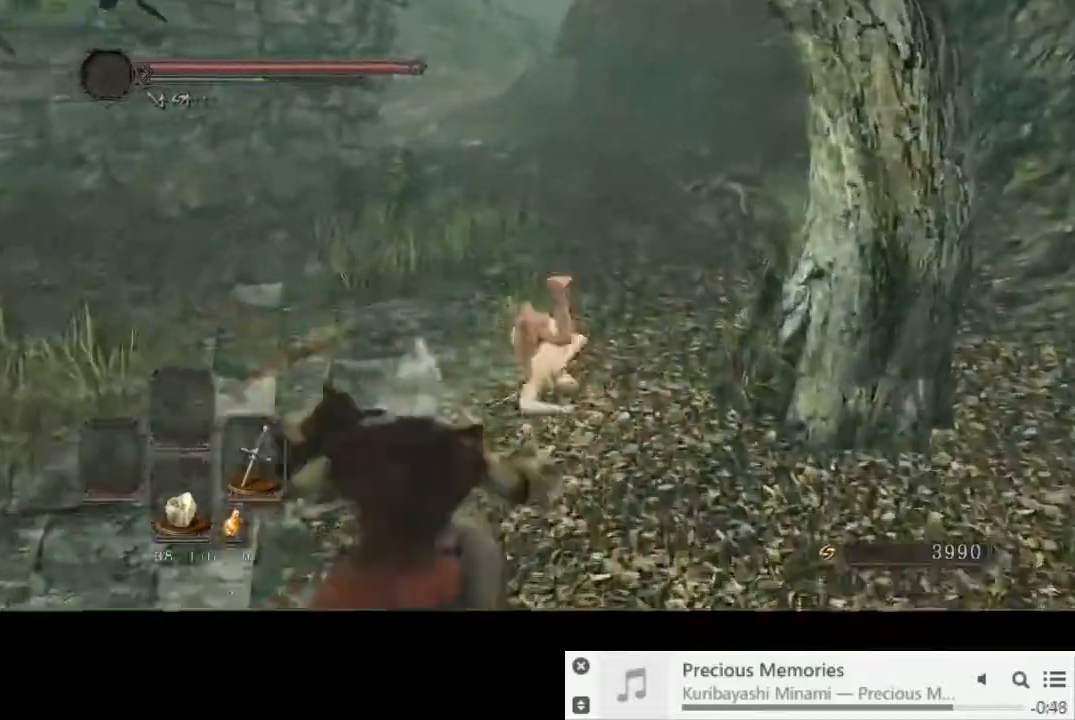
{"buttons": [], "left_stick": "up", "right_stick": "center", "events": [[200, "CIRCLE", "up"]]}
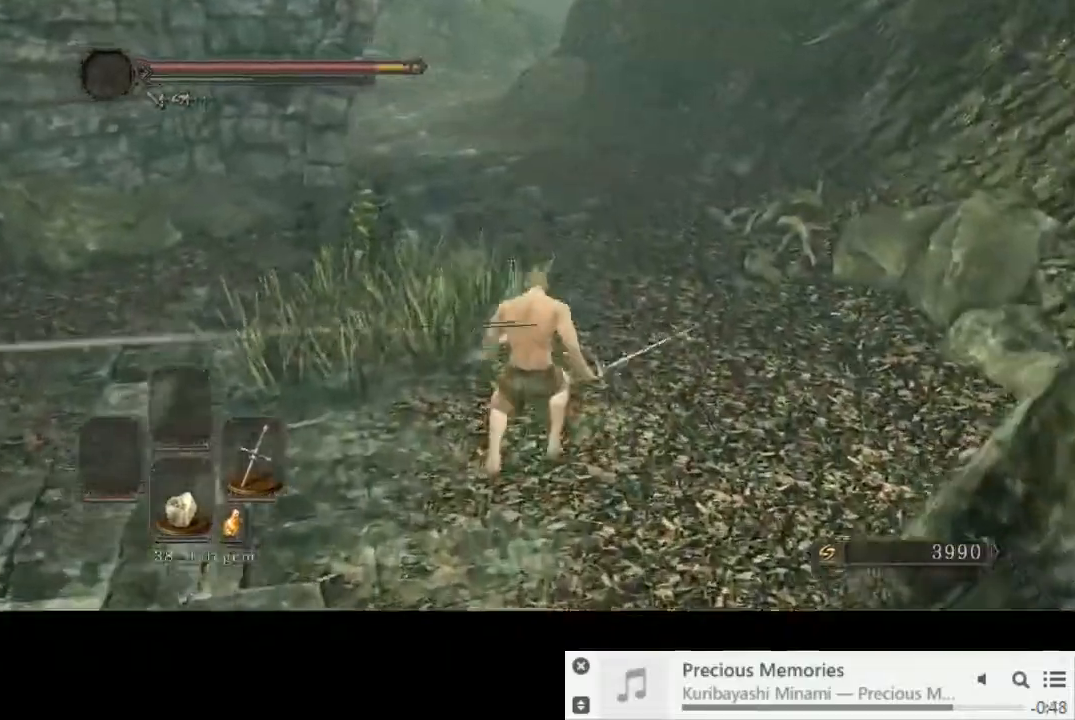
{"buttons": [], "left_stick": "up", "right_stick": "center", "events": []}
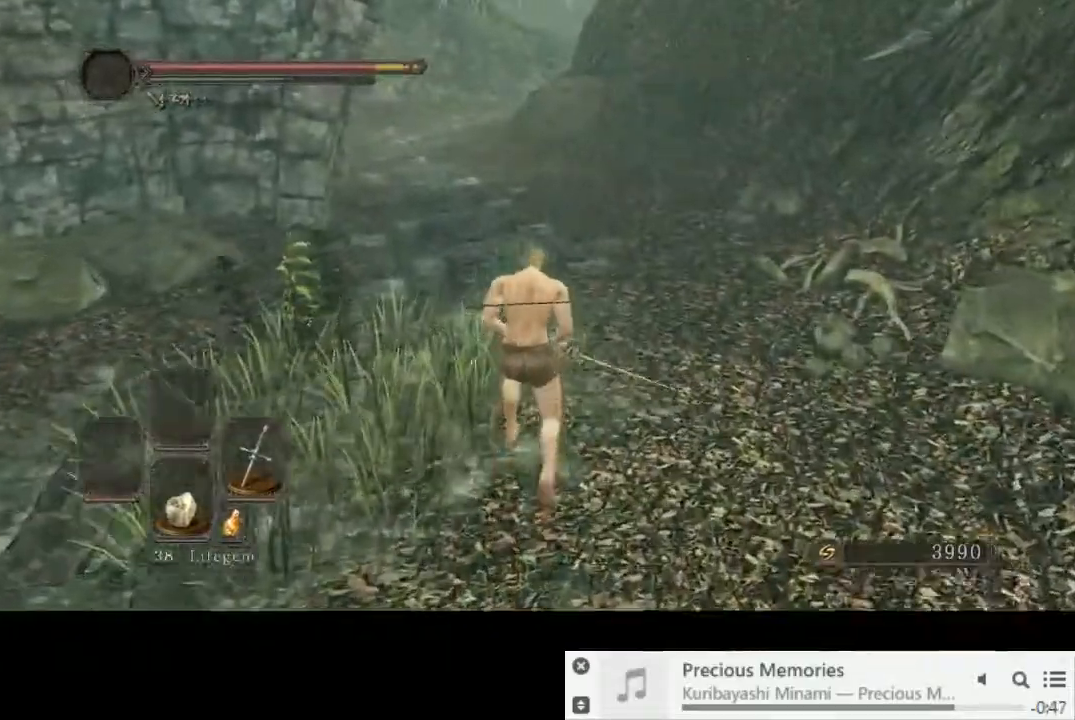
{"buttons": ["CIRCLE"], "left_stick": "up", "right_stick": "center", "events": [[467, "CIRCLE", "down"]]}
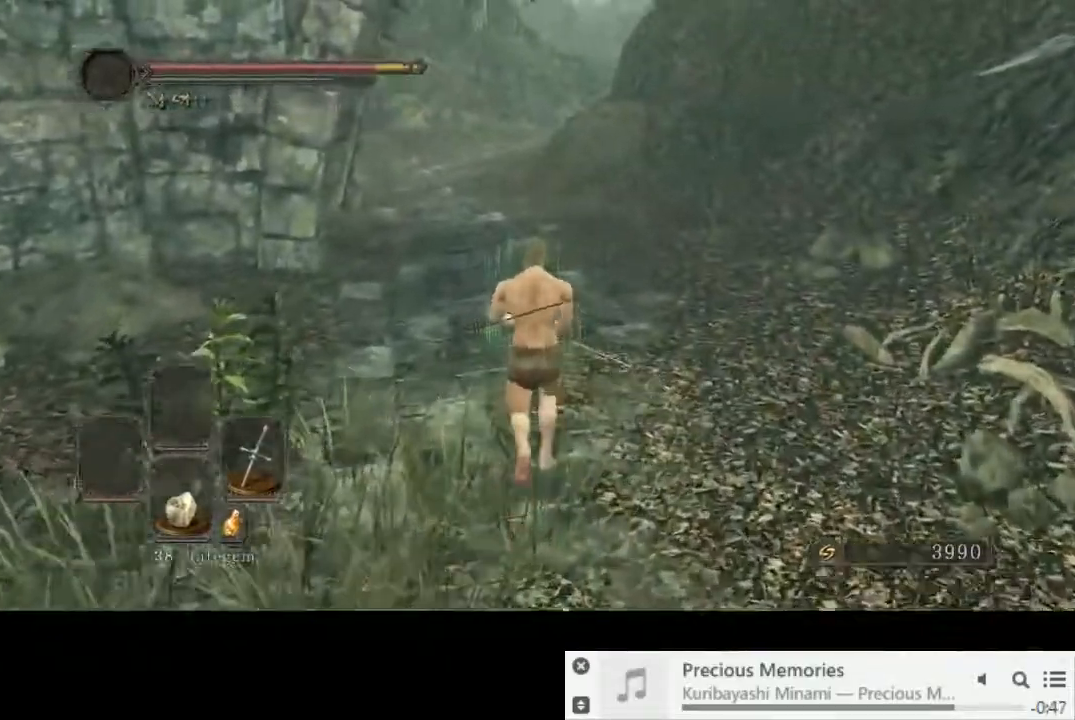
{"buttons": ["CIRCLE"], "left_stick": "up", "right_stick": "center", "events": []}
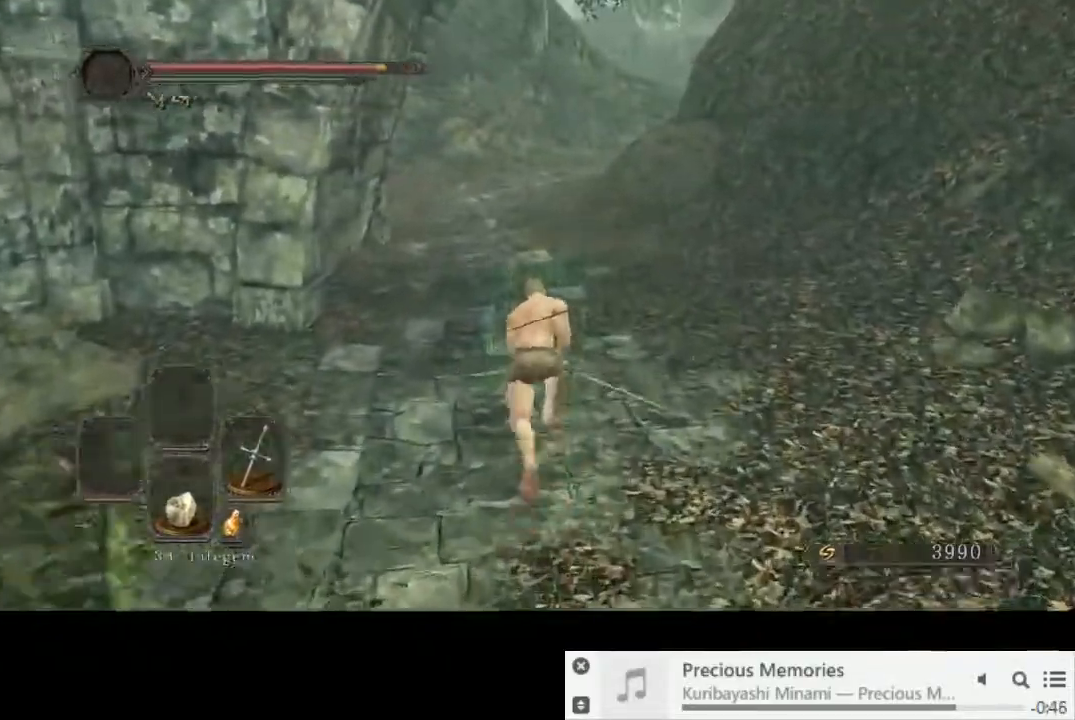
{"buttons": ["CIRCLE"], "left_stick": "up", "right_stick": "center", "events": []}
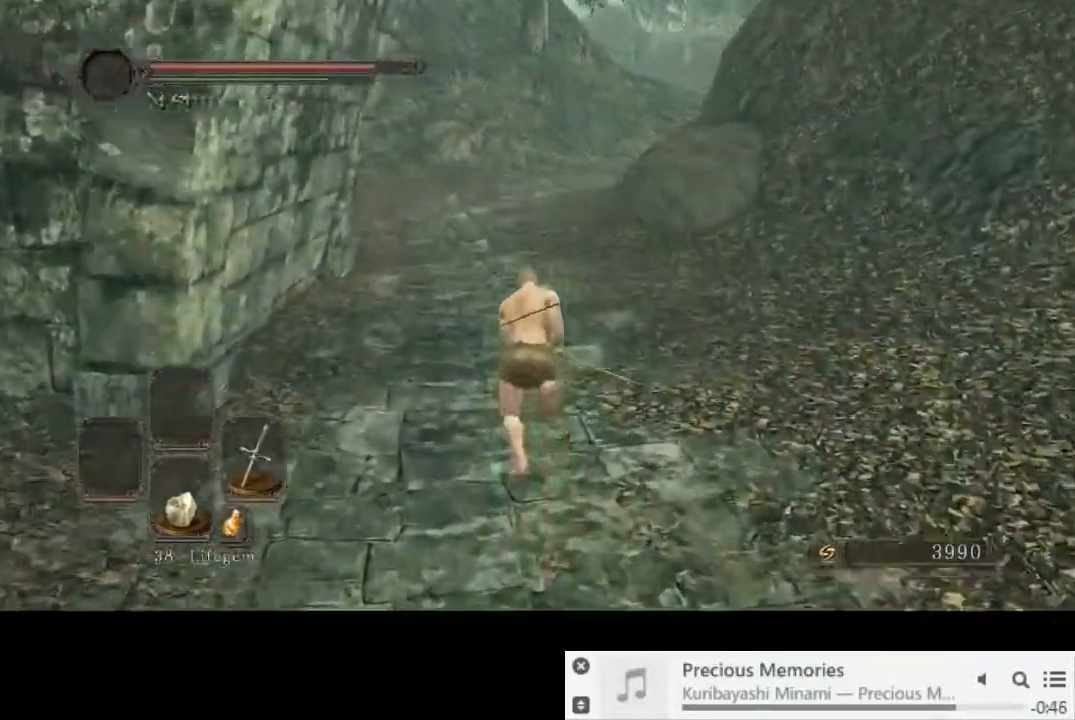
{"buttons": ["CIRCLE"], "left_stick": "up", "right_stick": "center", "events": [[183, "right_stick", "right"], [367, "right_stick", "center"]]}
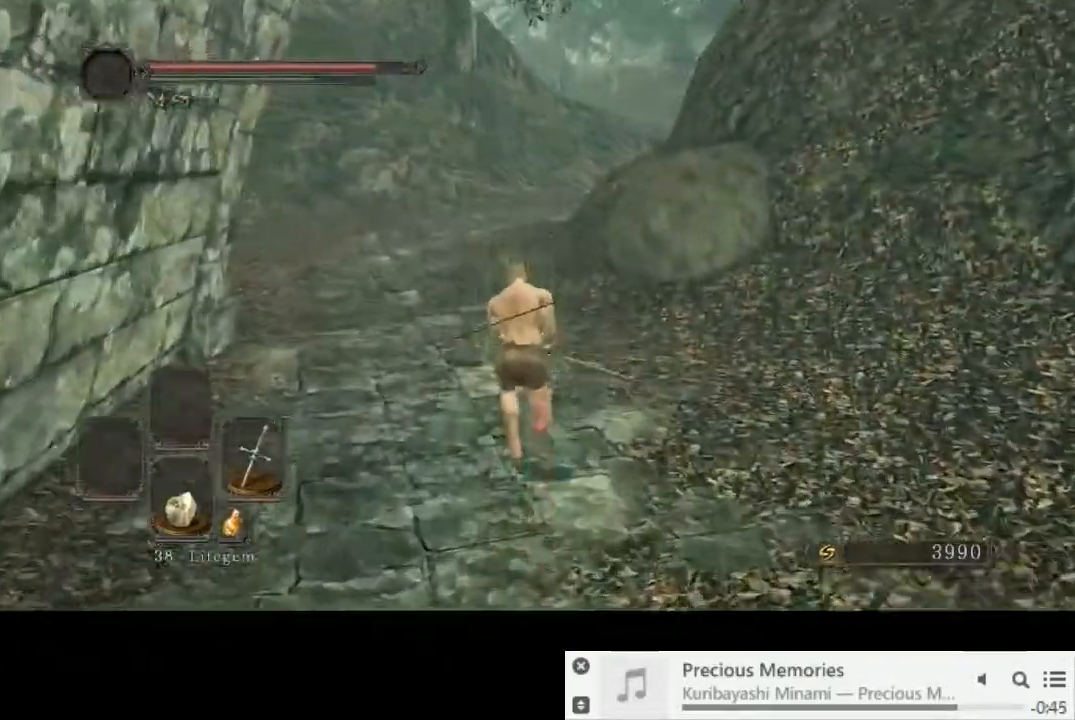
{"buttons": ["CIRCLE"], "left_stick": "up", "right_stick": "center", "events": []}
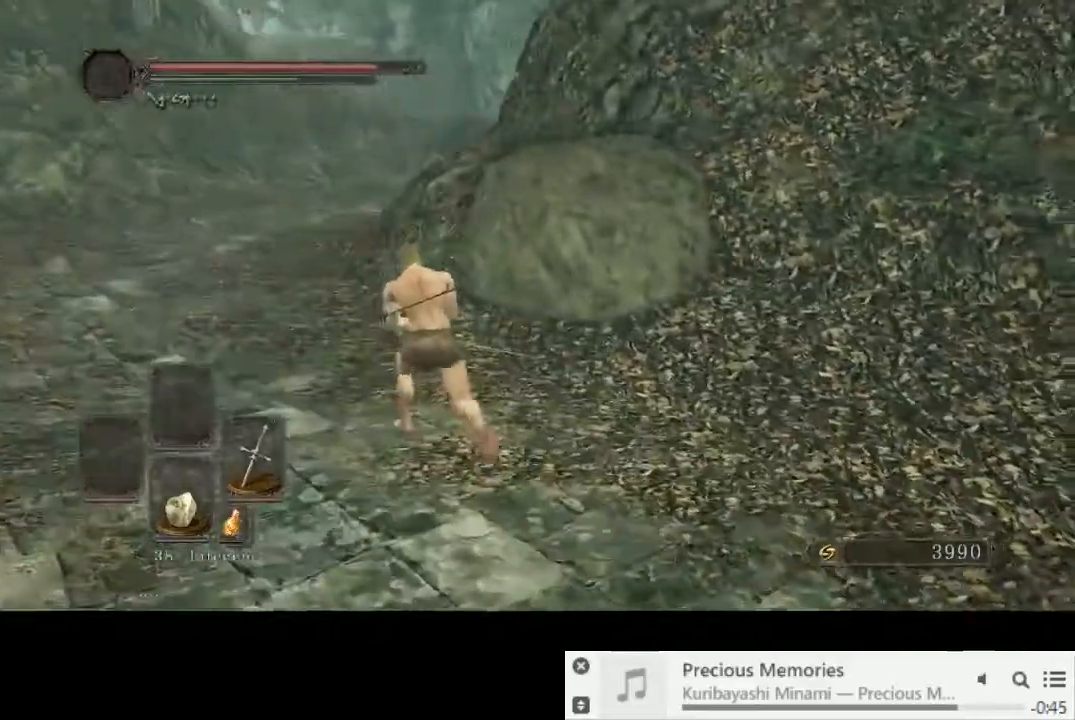
{"buttons": ["CIRCLE"], "left_stick": "up-left", "right_stick": "center", "events": [[33, "left_stick", "up-left"], [350, "right_stick", "down-right"], [483, "right_stick", "center"]]}
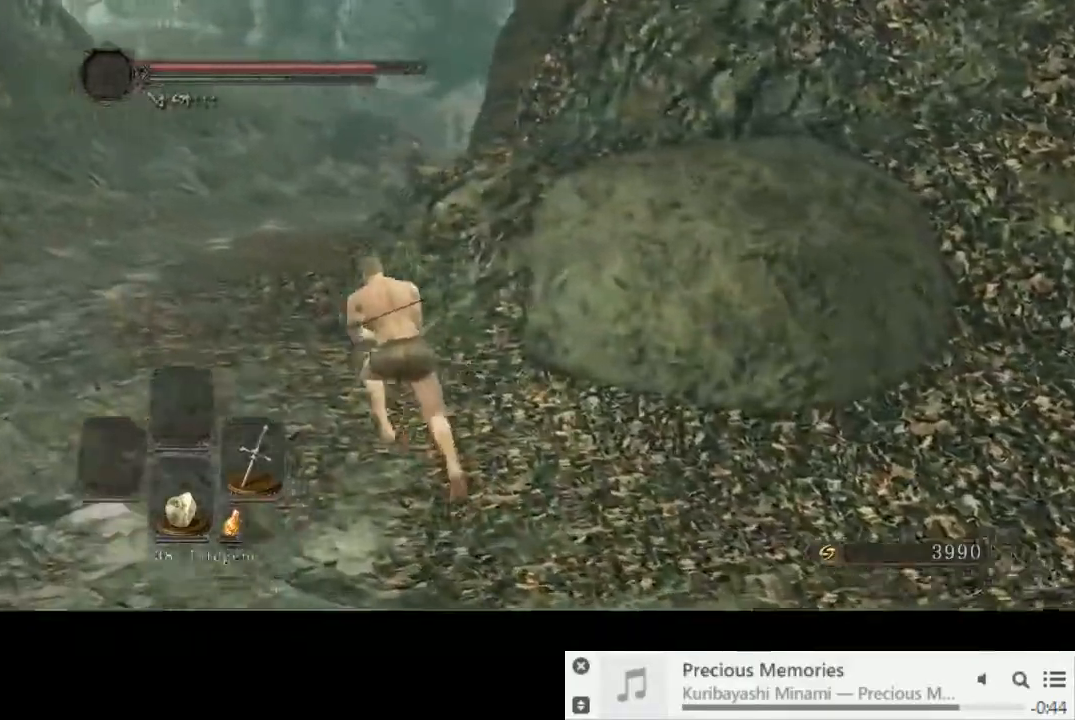
{"buttons": ["START"], "left_stick": "up-left", "right_stick": "down-right", "events": [[133, "right_stick", "down-right"], [233, "CIRCLE", "up"], [433, "START", "down"]]}